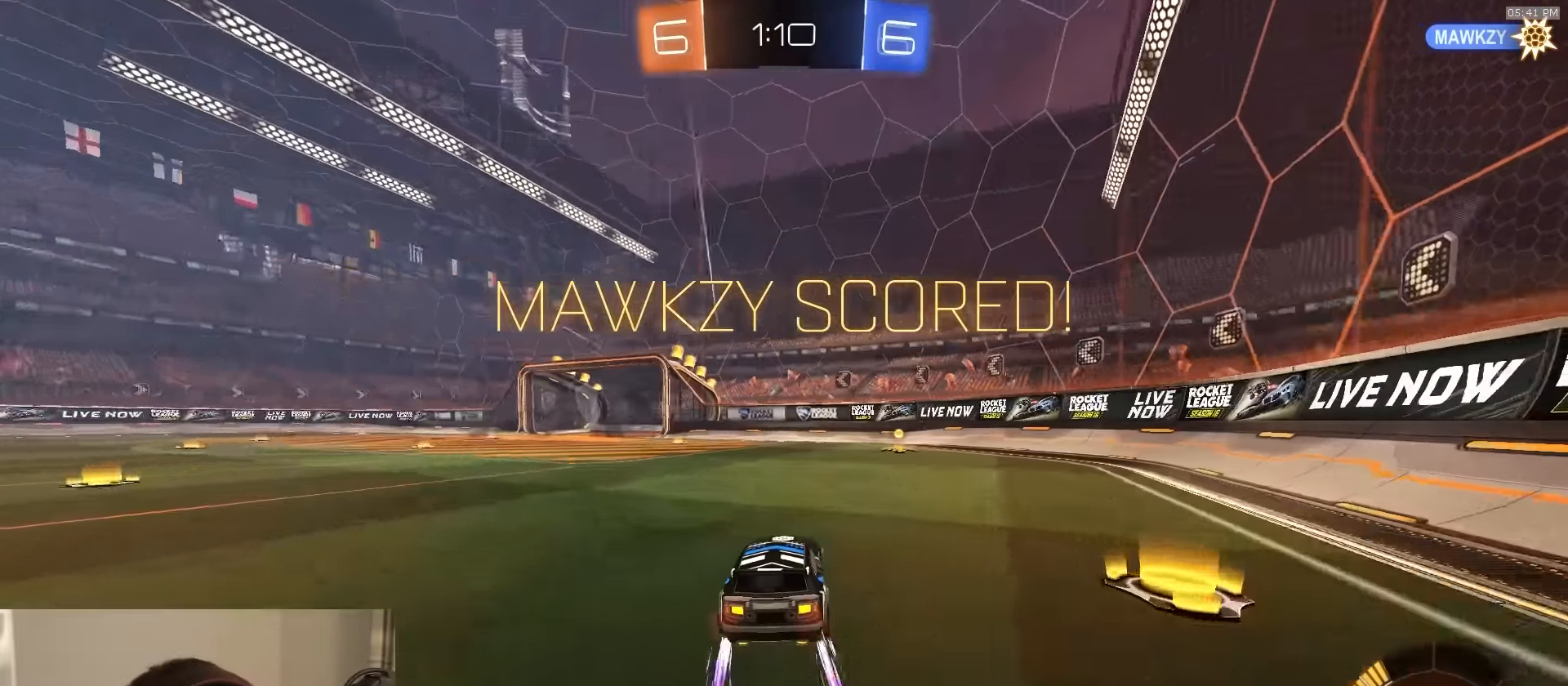
Gameplay with a controller (PlayStation layout); each line is a JSON object with the inputs held at the frame after it. "events" lists button and stick changes between this image and that frame as [ms after this image, input, new state], when the widget could be followed in between.
{"buttons": [], "left_stick": "center", "right_stick": "center", "events": [[17, "left_stick", "center"], [350, "R2", "up"], [417, "R1", "down"], [483, "R1", "up"]]}
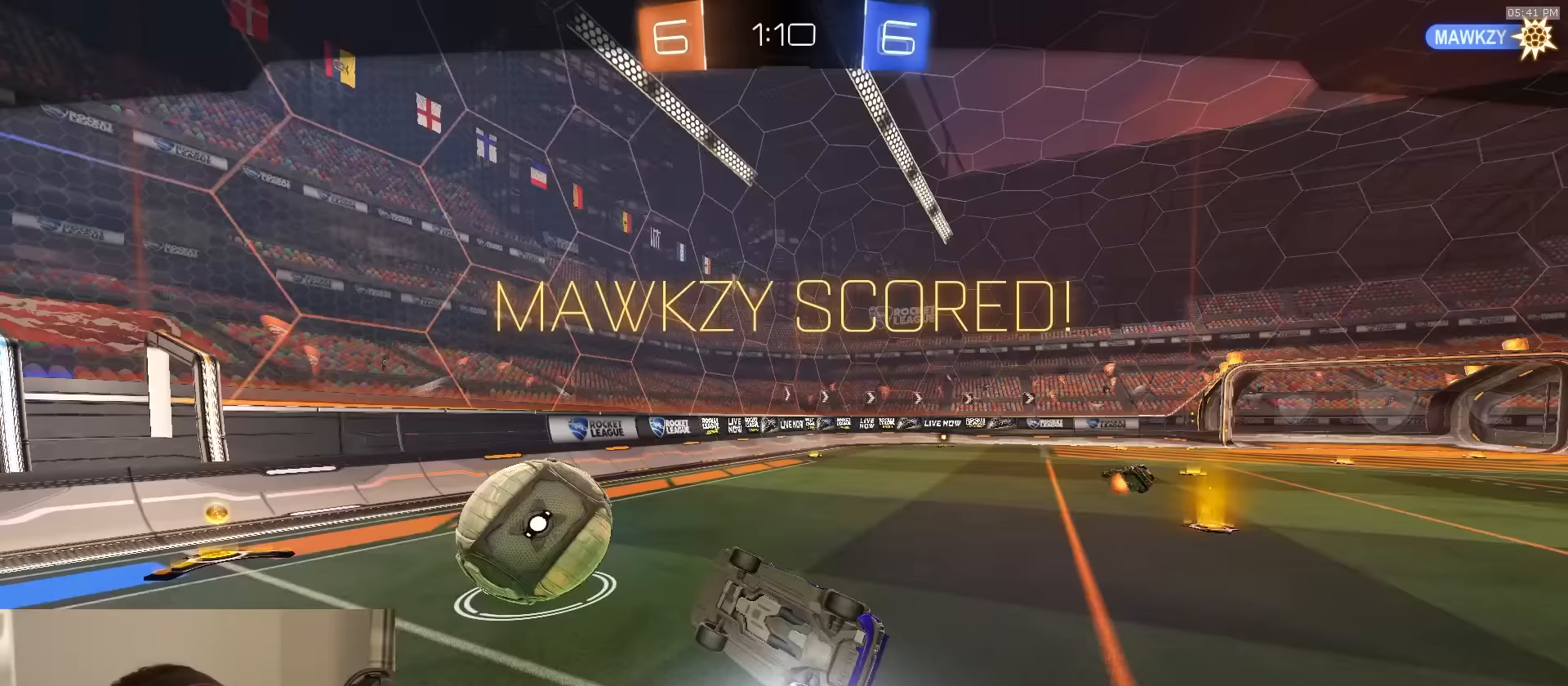
{"buttons": [], "left_stick": "center", "right_stick": "center", "events": []}
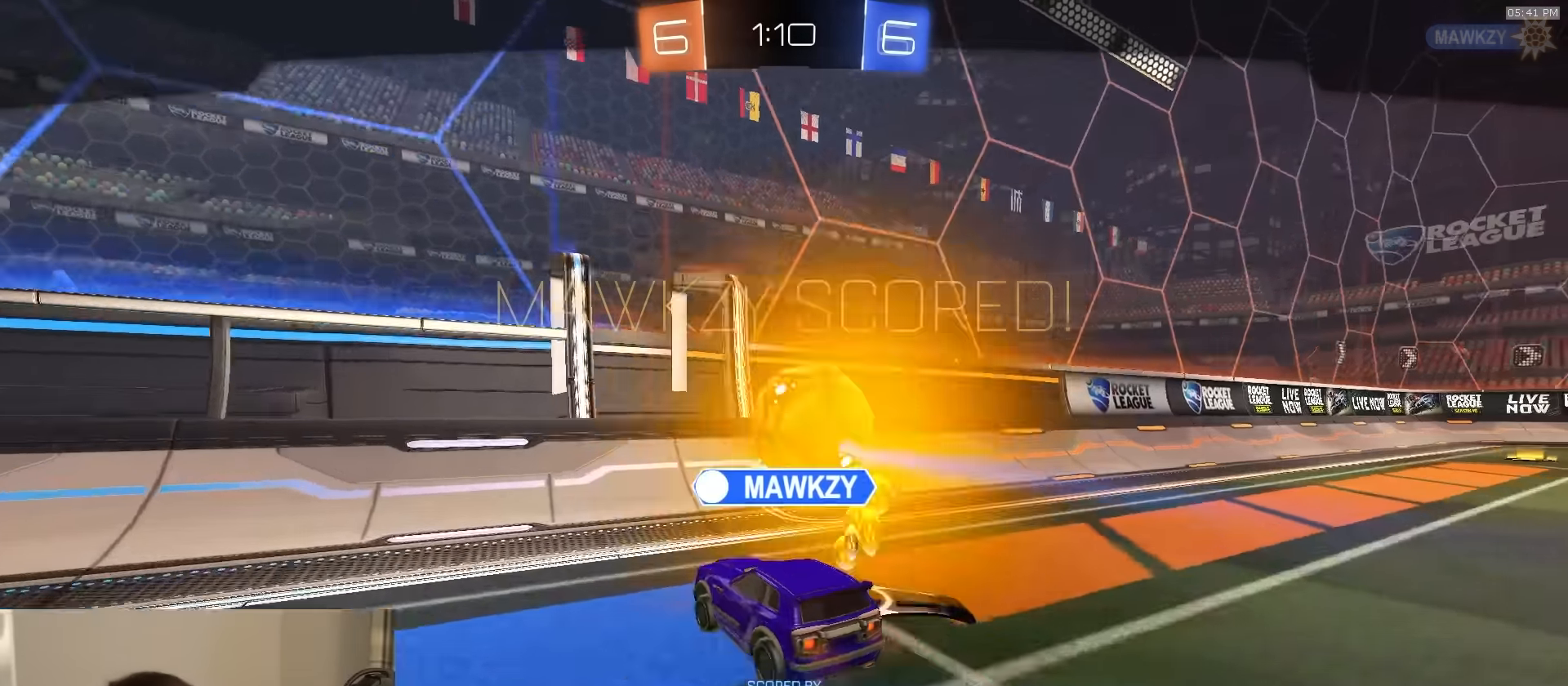
{"buttons": [], "left_stick": "center", "right_stick": "center", "events": [[283, "CROSS", "down"], [433, "CROSS", "up"]]}
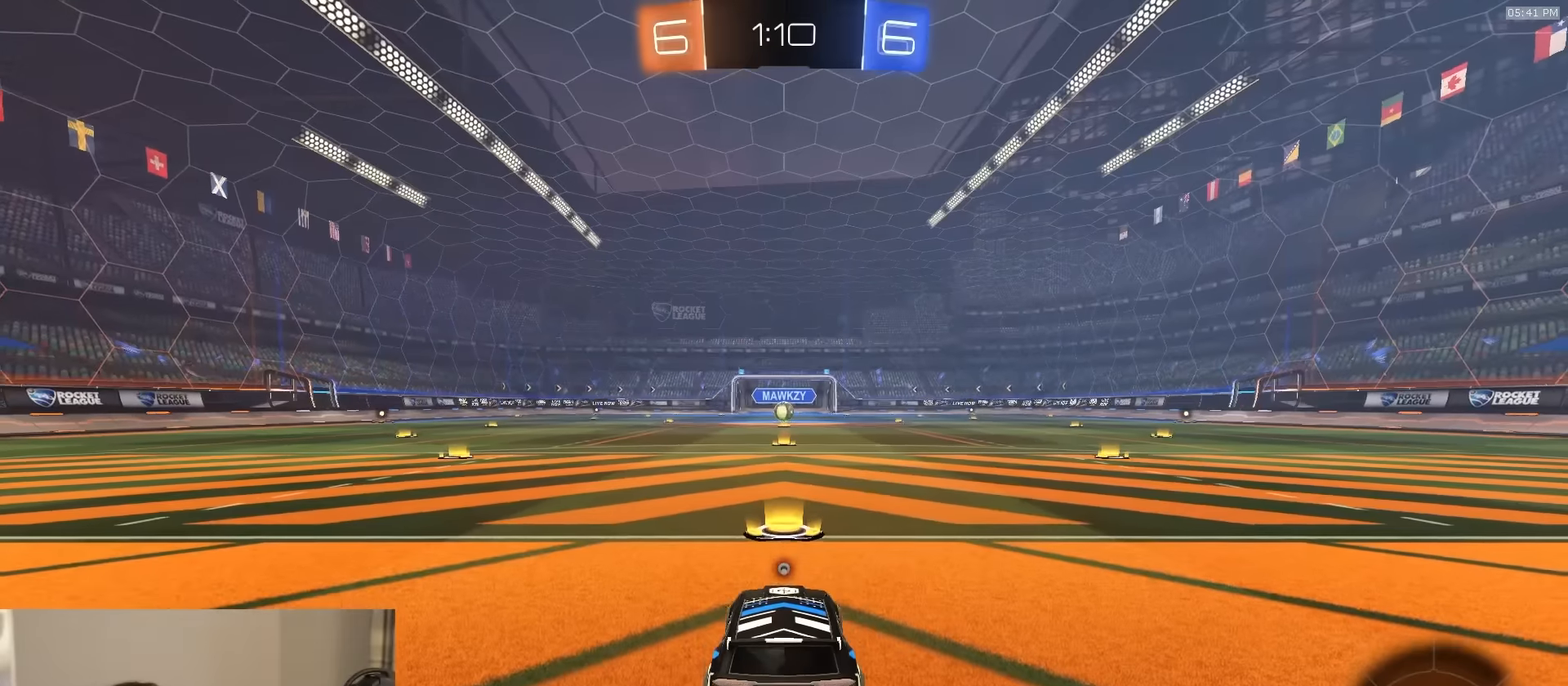
{"buttons": [], "left_stick": "center", "right_stick": "center", "events": []}
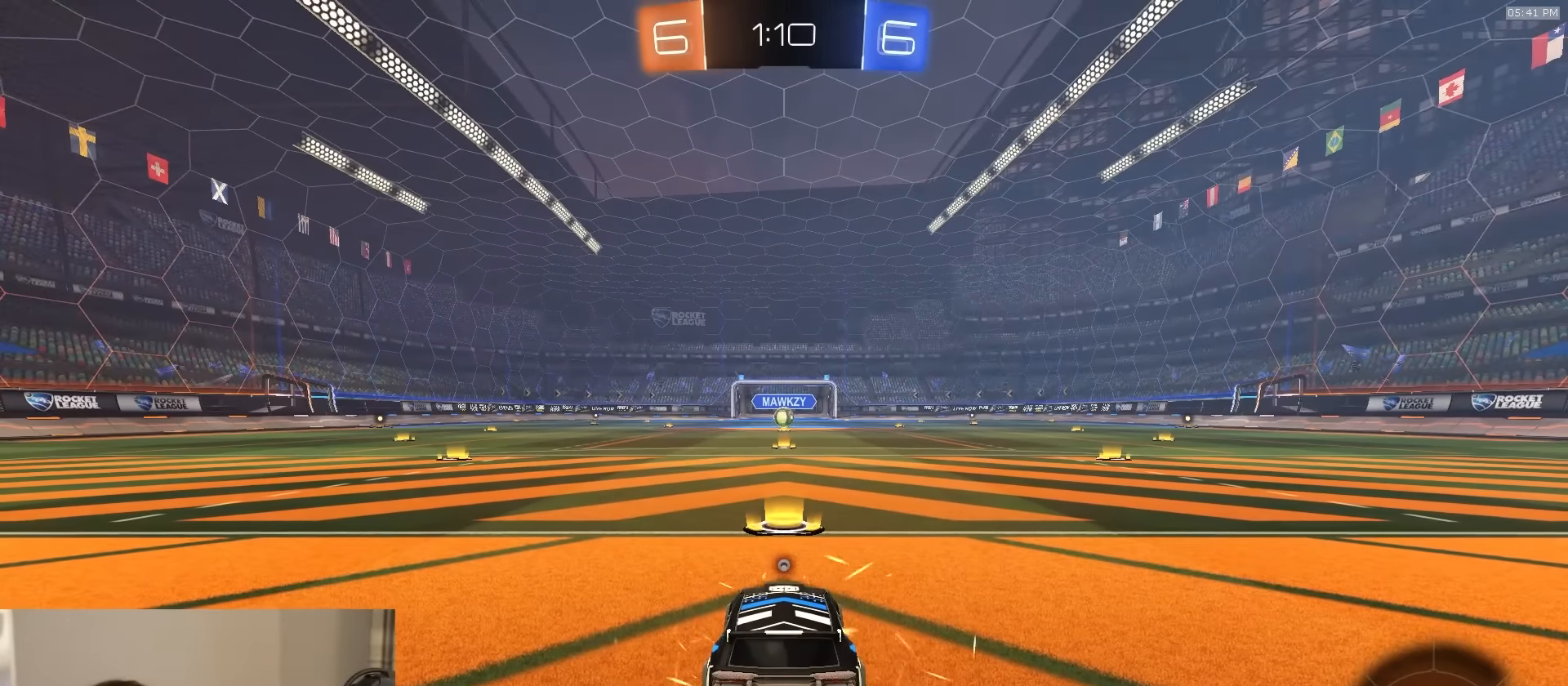
{"buttons": [], "left_stick": "center", "right_stick": "center", "events": []}
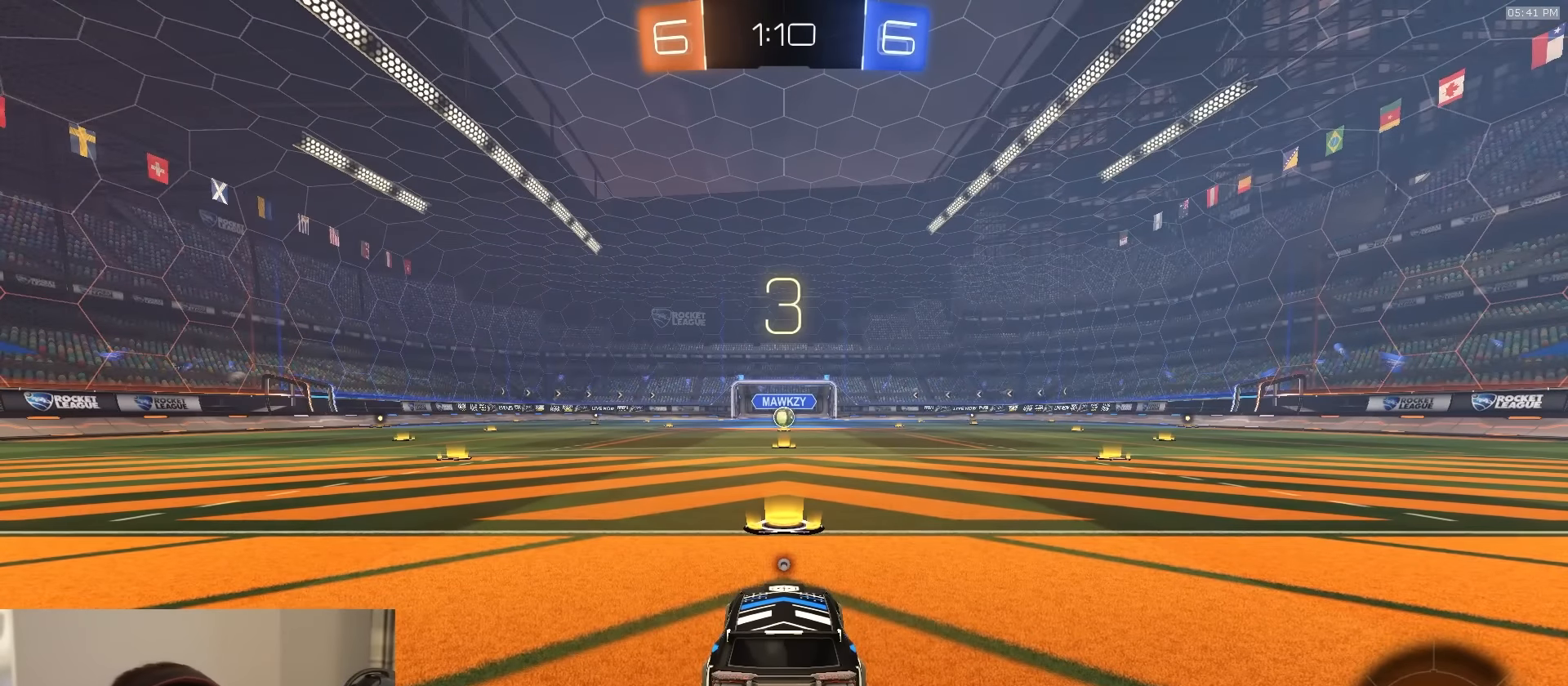
{"buttons": [], "left_stick": "center", "right_stick": "center", "events": []}
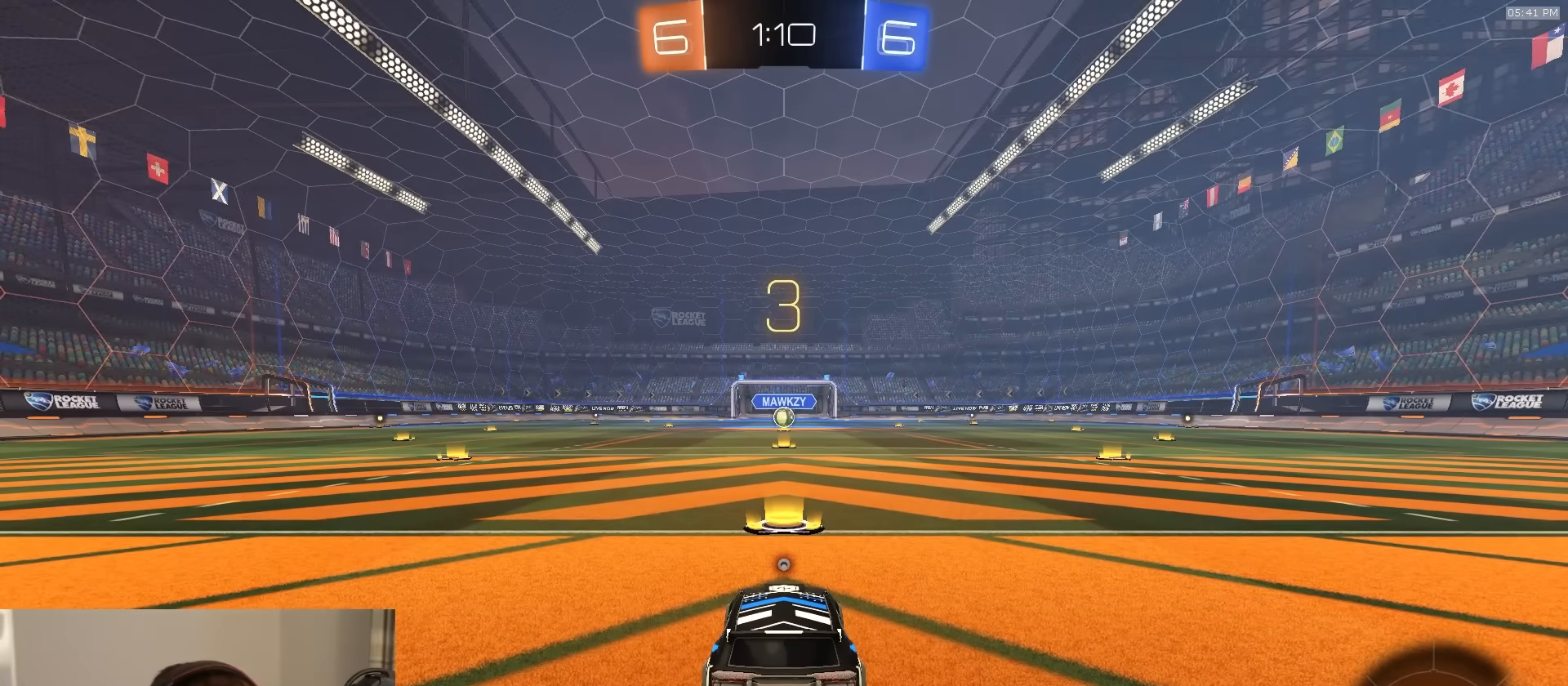
{"buttons": ["TRIANGLE"], "left_stick": "center", "right_stick": "center", "events": [[467, "TRIANGLE", "down"]]}
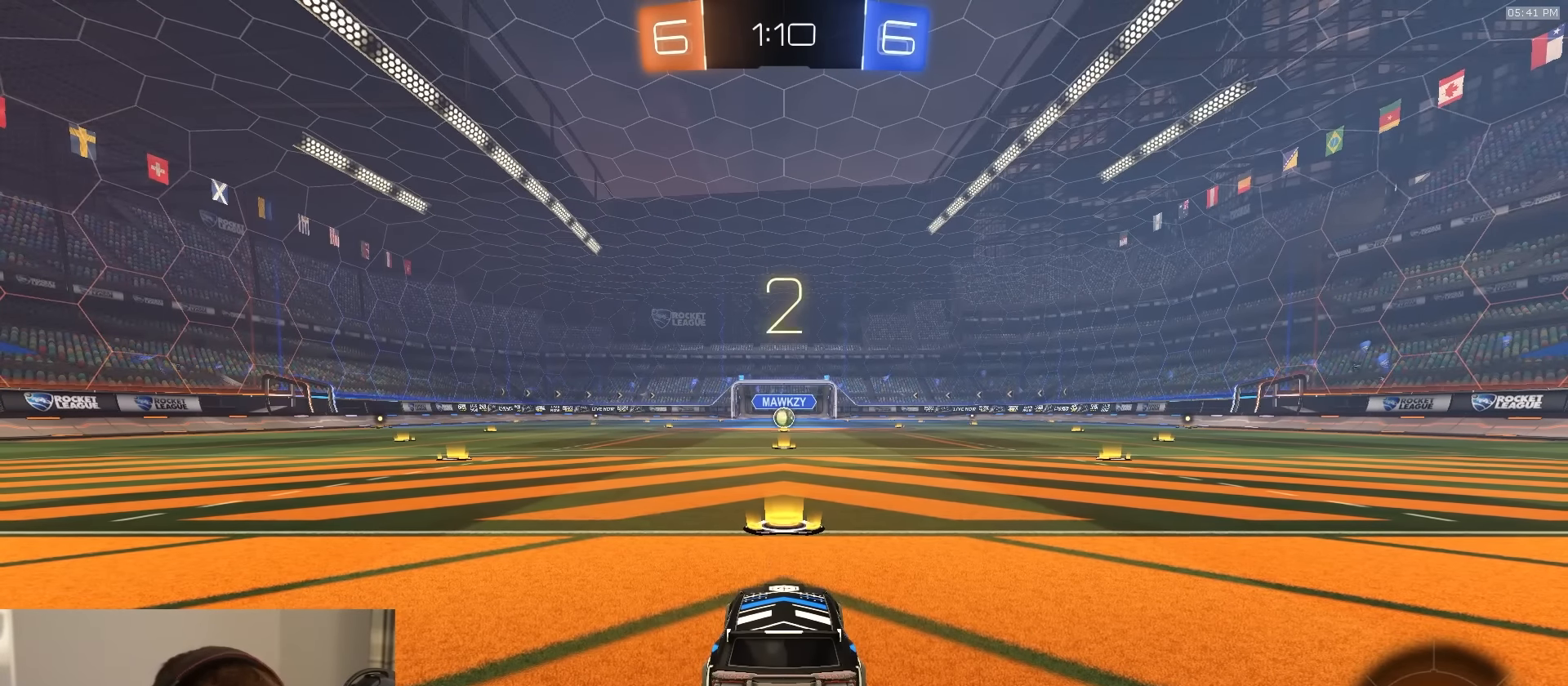
{"buttons": [], "left_stick": "center", "right_stick": "center", "events": [[50, "TRIANGLE", "up"]]}
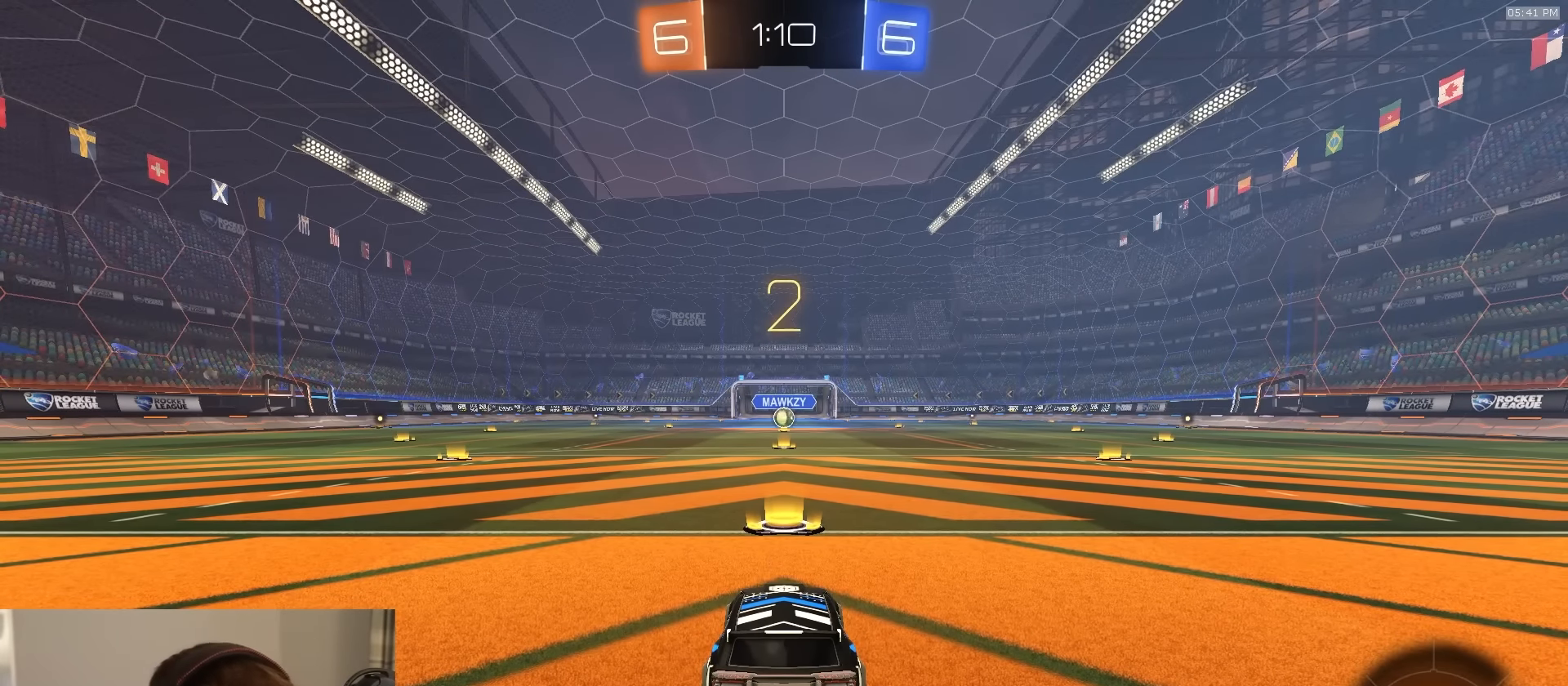
{"buttons": ["R1"], "left_stick": "center", "right_stick": "center", "events": [[300, "R1", "down"]]}
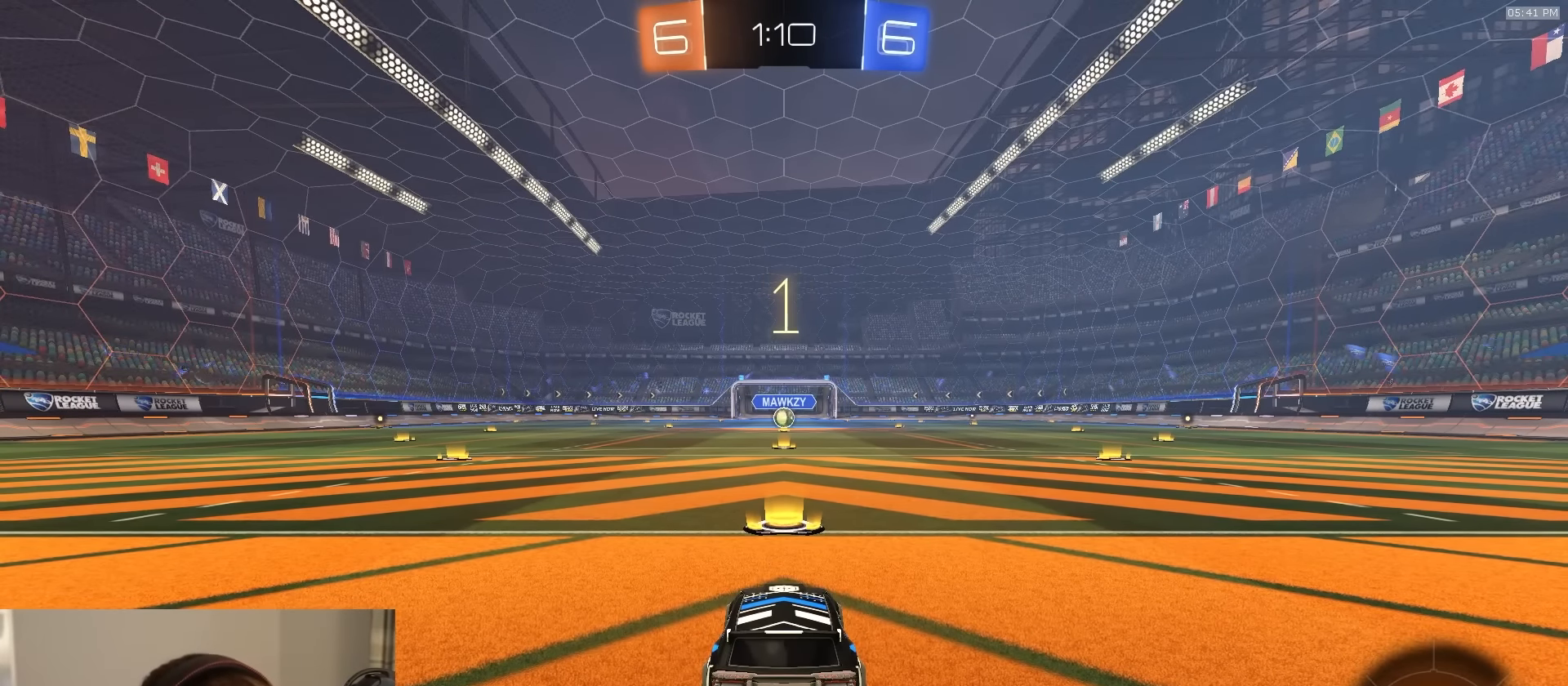
{"buttons": ["R1"], "left_stick": "center", "right_stick": "center", "events": []}
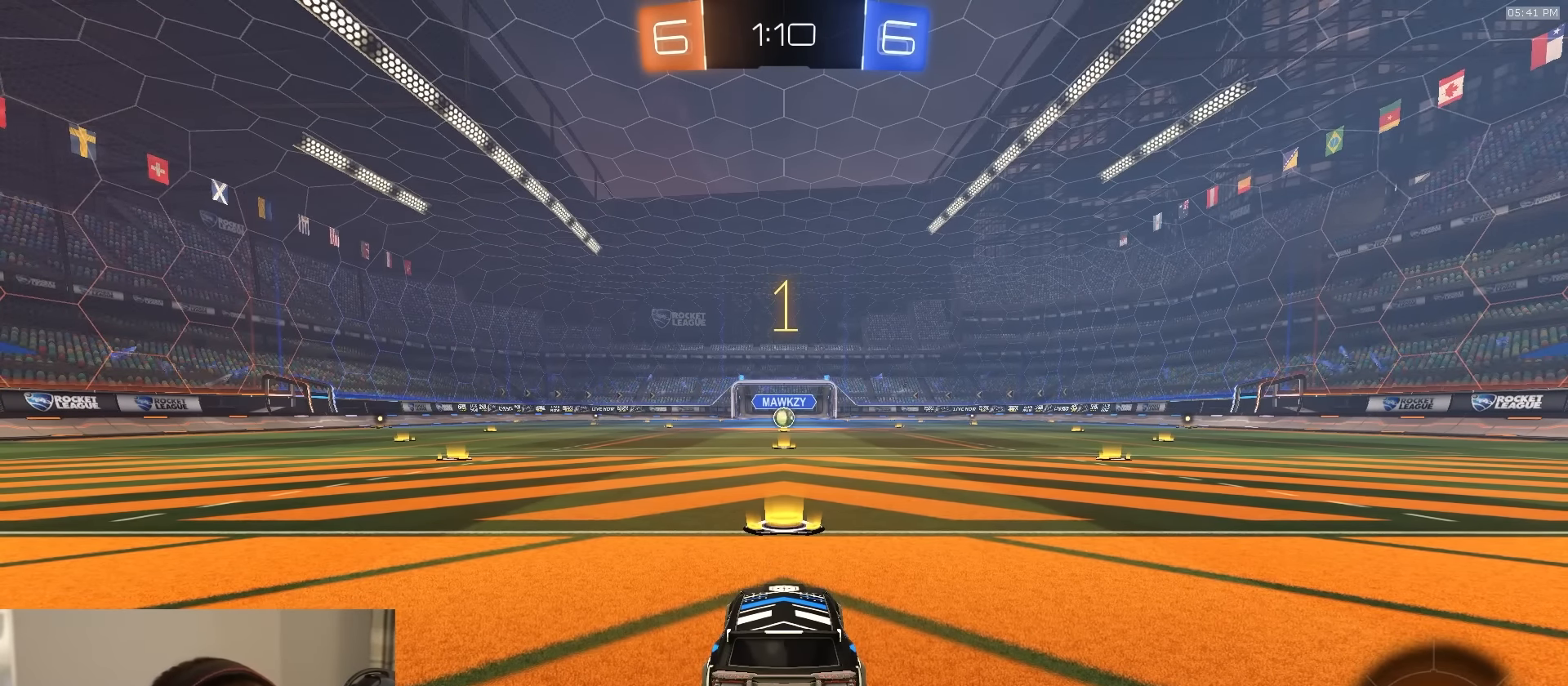
{"buttons": ["R1", "R2"], "left_stick": "center", "right_stick": "center", "events": [[133, "R2", "down"]]}
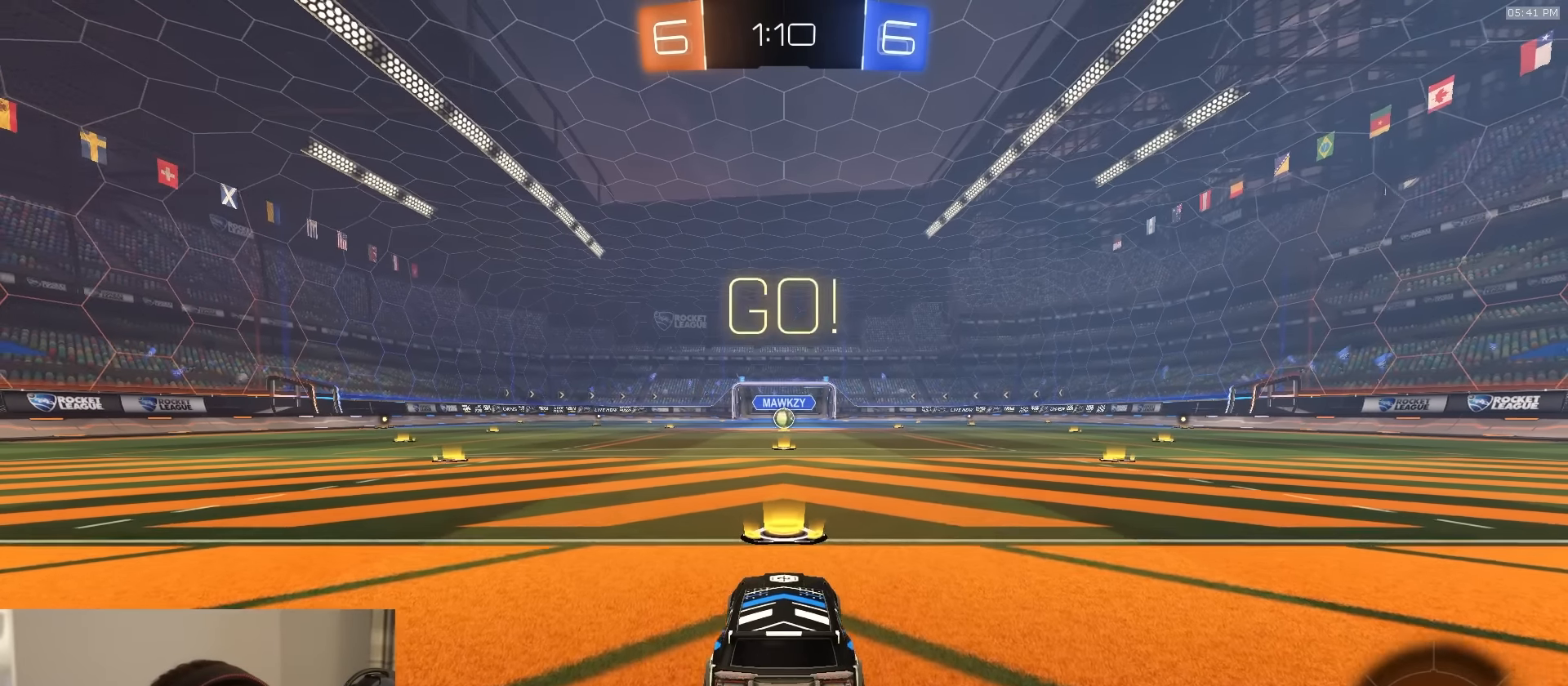
{"buttons": ["TRIANGLE", "L1", "R1", "R2", "L3"], "left_stick": "down", "right_stick": "center", "events": [[217, "left_stick", "down-right"], [267, "CROSS", "down"], [283, "L1", "down"], [300, "left_stick", "up"], [317, "CROSS", "up"], [350, "CROSS", "down"], [350, "L3", "down"], [383, "left_stick", "down"], [433, "CROSS", "up"], [500, "TRIANGLE", "down"]]}
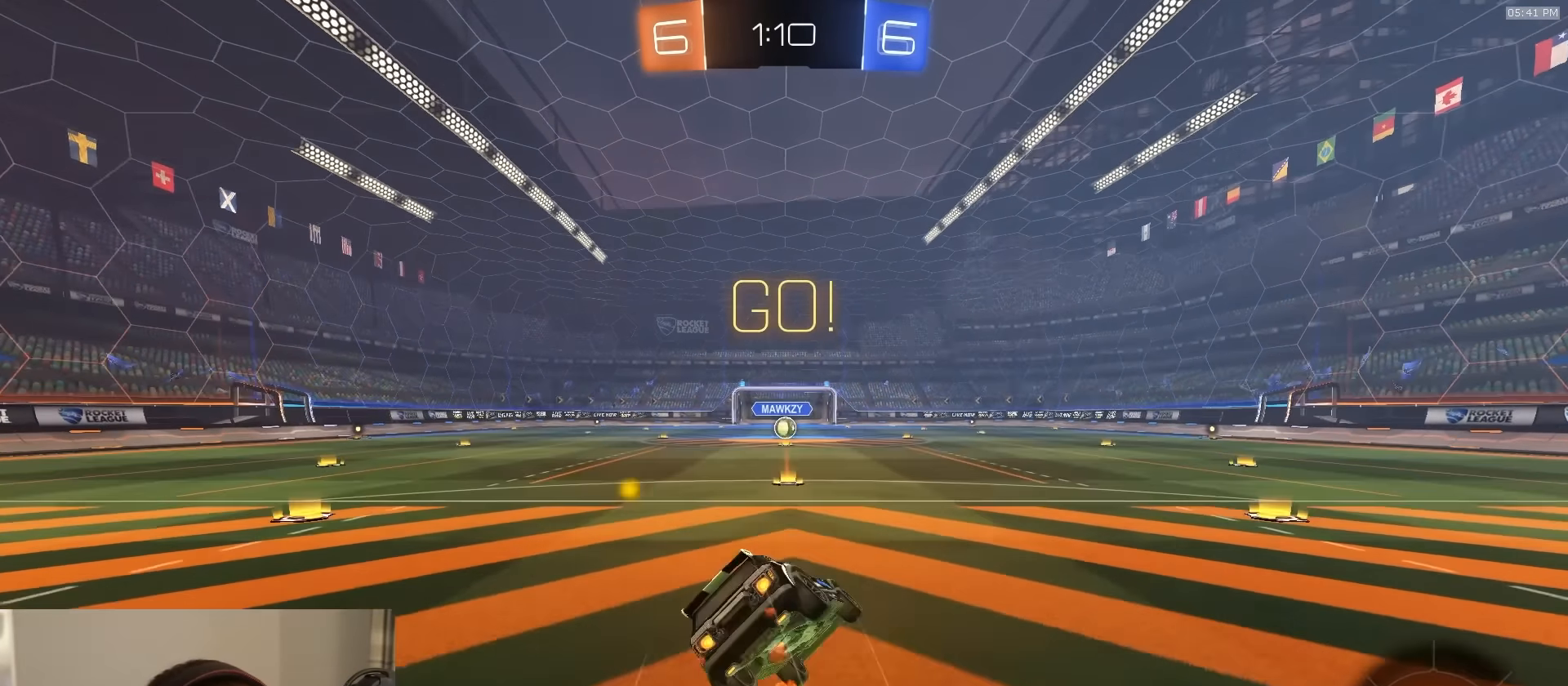
{"buttons": ["L1", "R1", "R2", "L3"], "left_stick": "down-left", "right_stick": "center", "events": [[117, "left_stick", "down-left"], [167, "TRIANGLE", "up"]]}
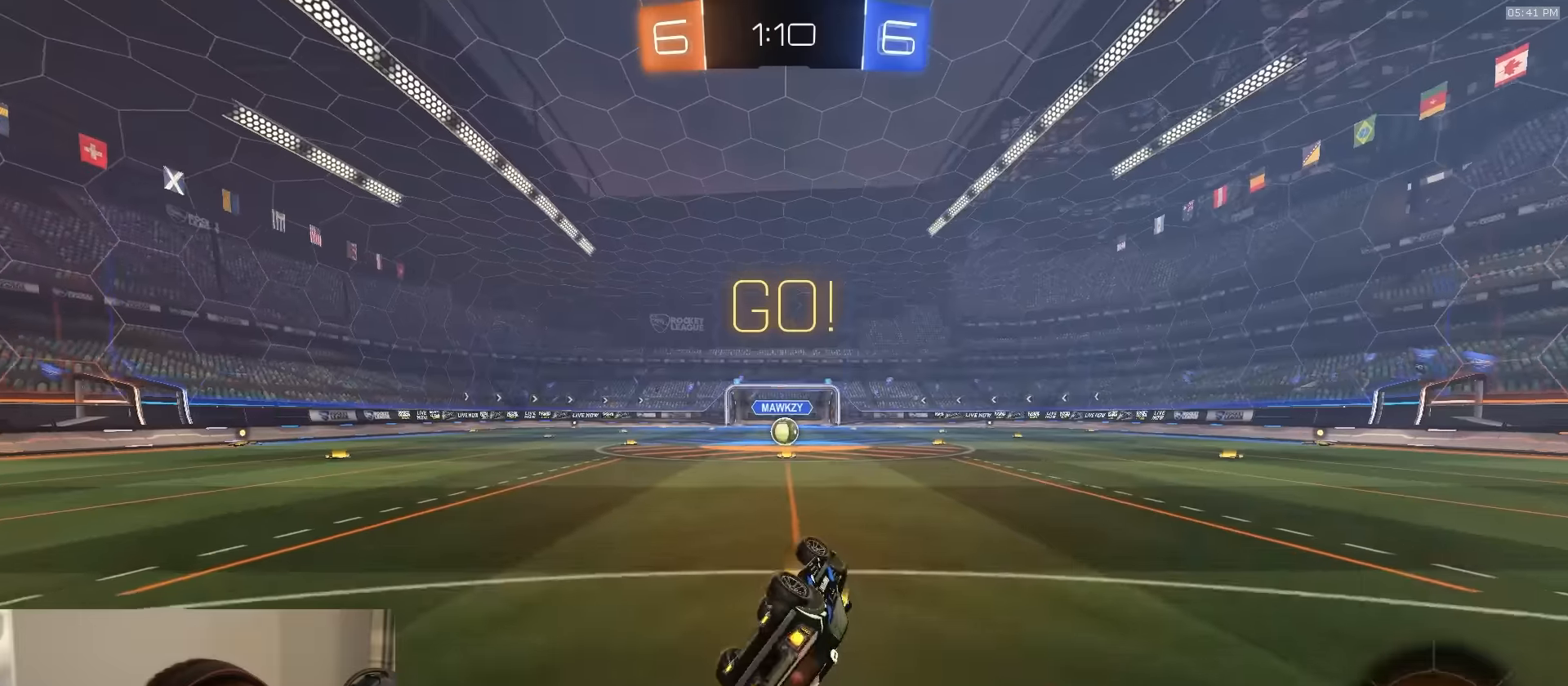
{"buttons": ["R2"], "left_stick": "center", "right_stick": "center", "events": [[166, "R1", "up"], [200, "L3", "up"], [250, "left_stick", "center"], [266, "L1", "up"]]}
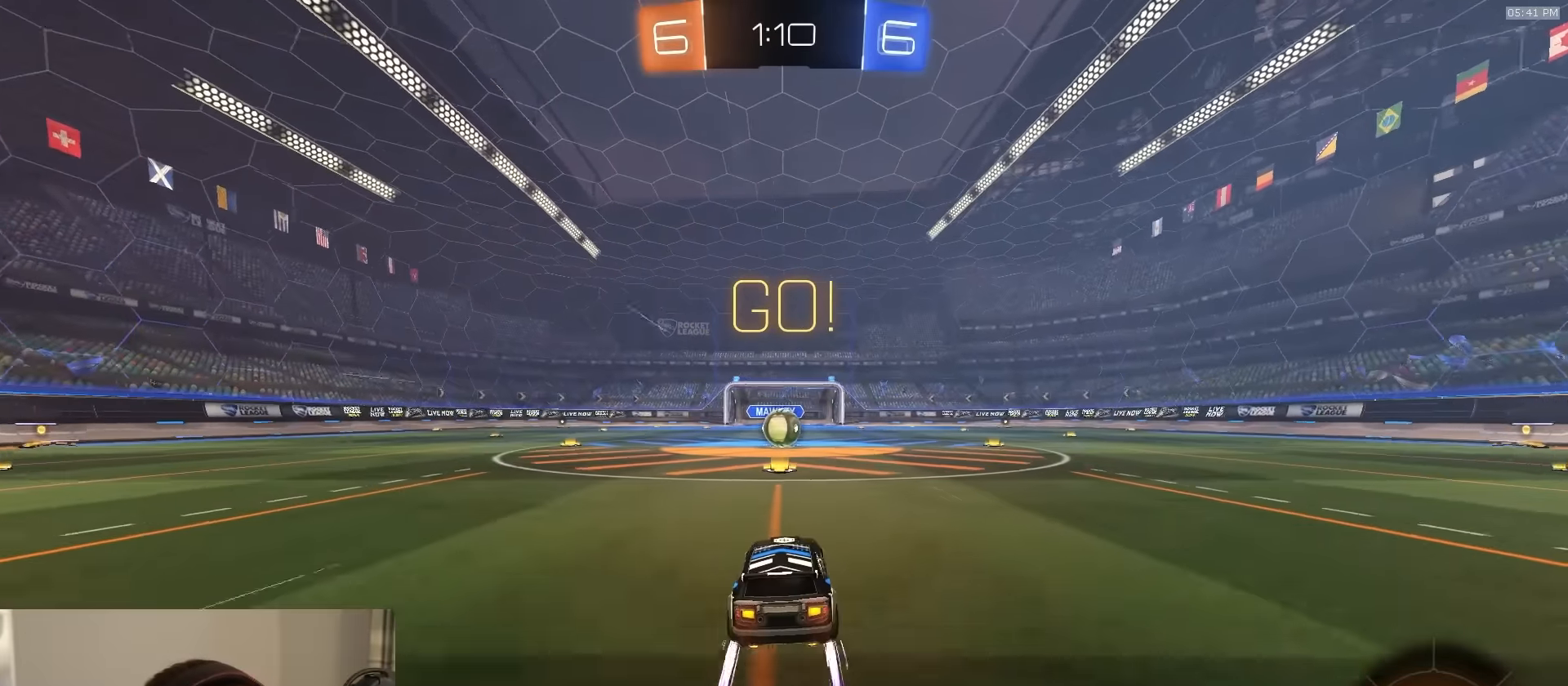
{"buttons": ["L2"], "left_stick": "center", "right_stick": "center", "events": [[33, "R2", "up"], [50, "L2", "down"]]}
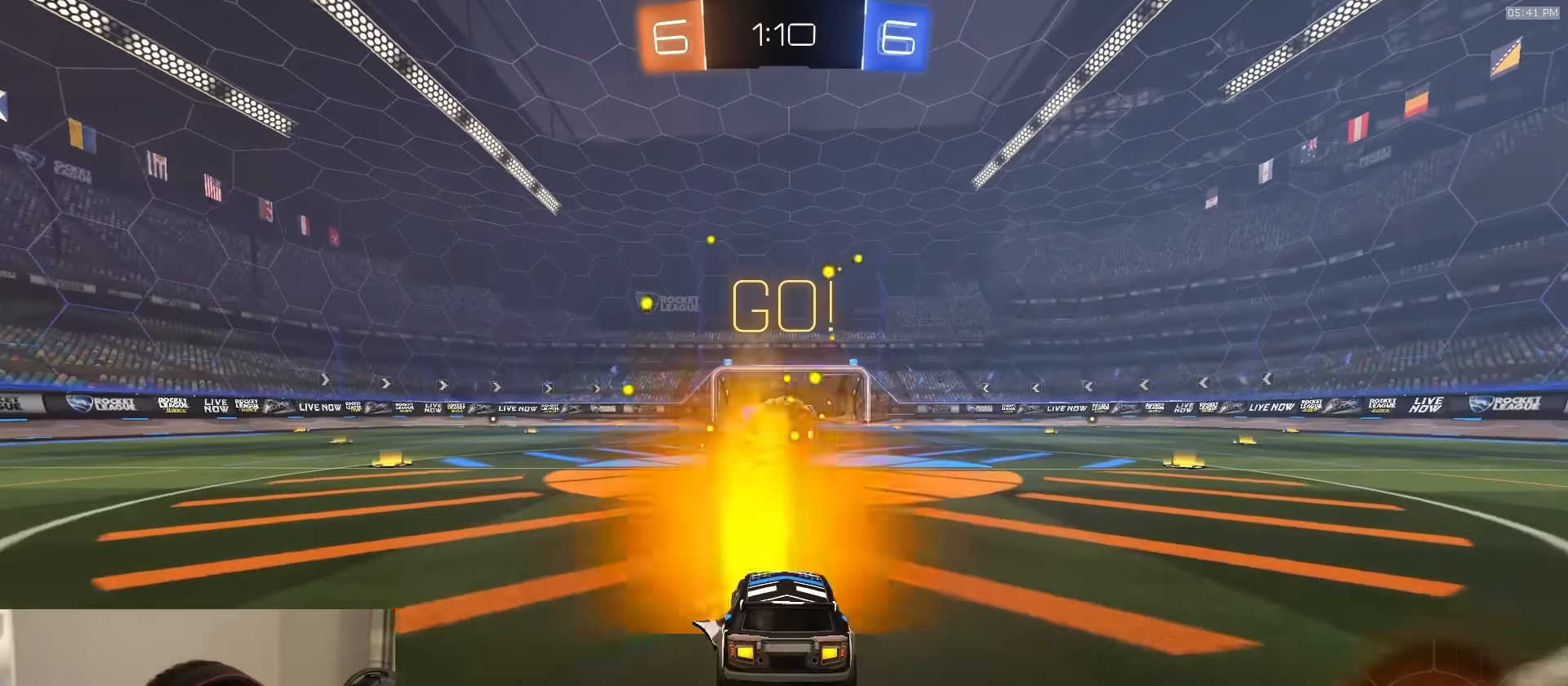
{"buttons": ["R2"], "left_stick": "right", "right_stick": "center", "events": [[83, "R2", "down"], [200, "L2", "up"], [283, "left_stick", "left"], [416, "left_stick", "right"]]}
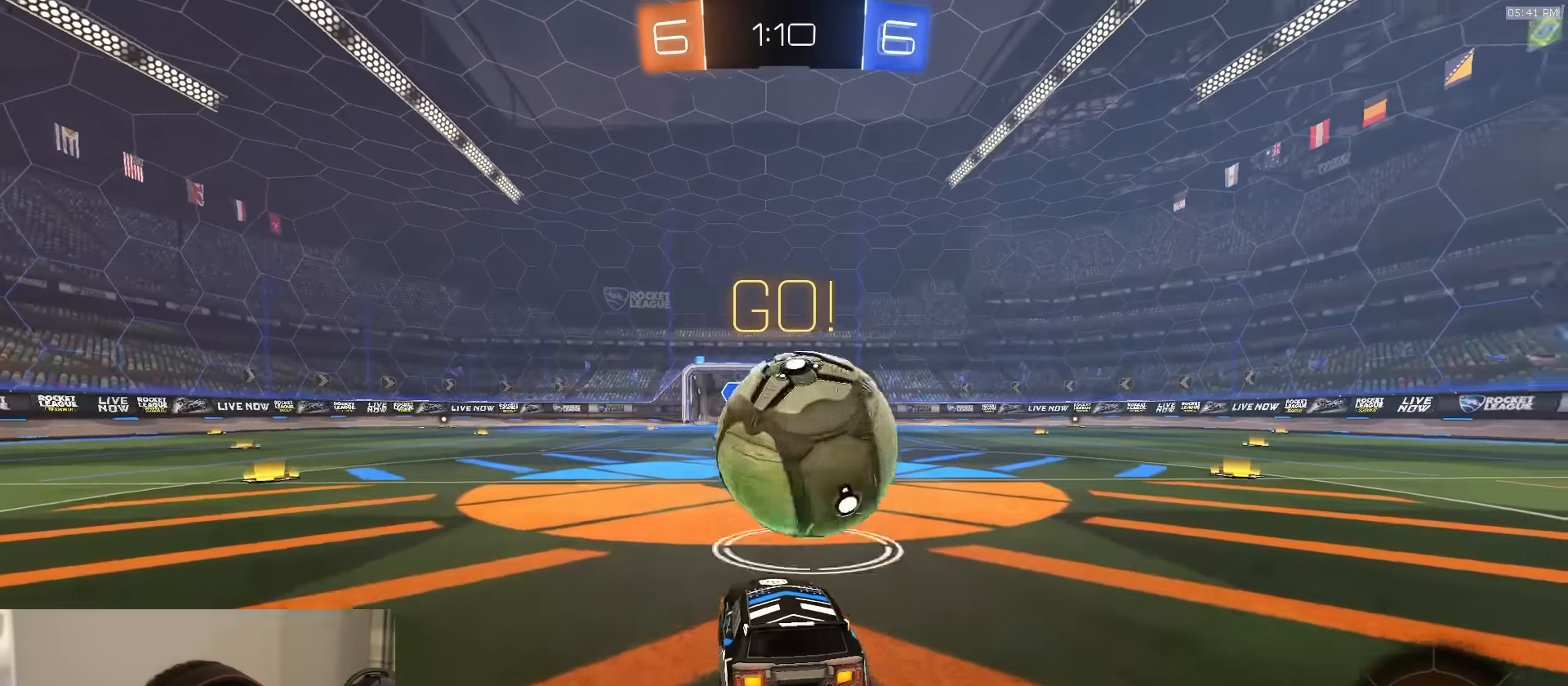
{"buttons": ["R1", "R2"], "left_stick": "right", "right_stick": "center", "events": [[283, "TRIANGLE", "down"], [400, "TRIANGLE", "up"], [466, "R1", "down"]]}
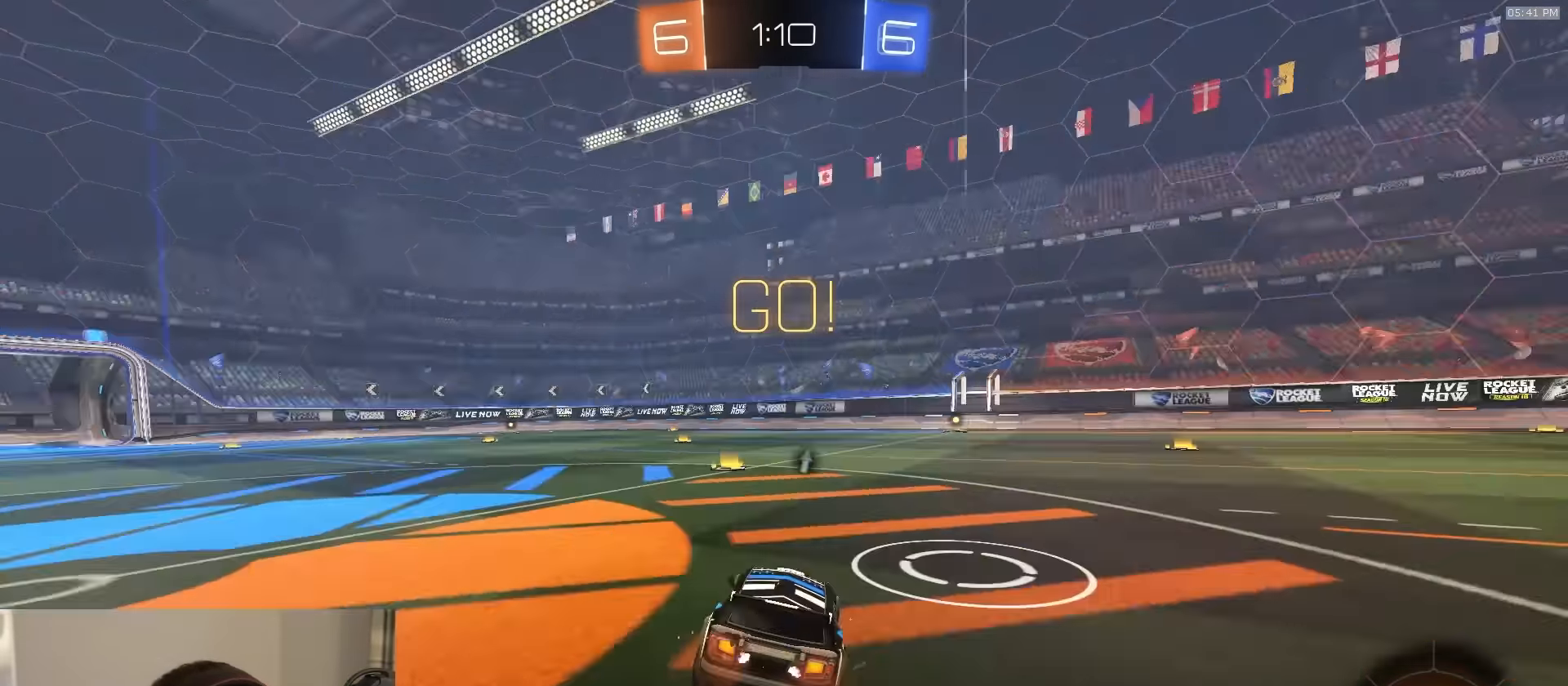
{"buttons": ["CROSS", "L1", "R1", "R2", "L3"], "left_stick": "down-left", "right_stick": "center", "events": [[16, "left_stick", "center"], [166, "left_stick", "right"], [300, "CROSS", "down"], [350, "L1", "down"], [383, "CROSS", "up"], [383, "left_stick", "up-left"], [400, "CROSS", "down"], [416, "L3", "down"], [450, "left_stick", "down-left"]]}
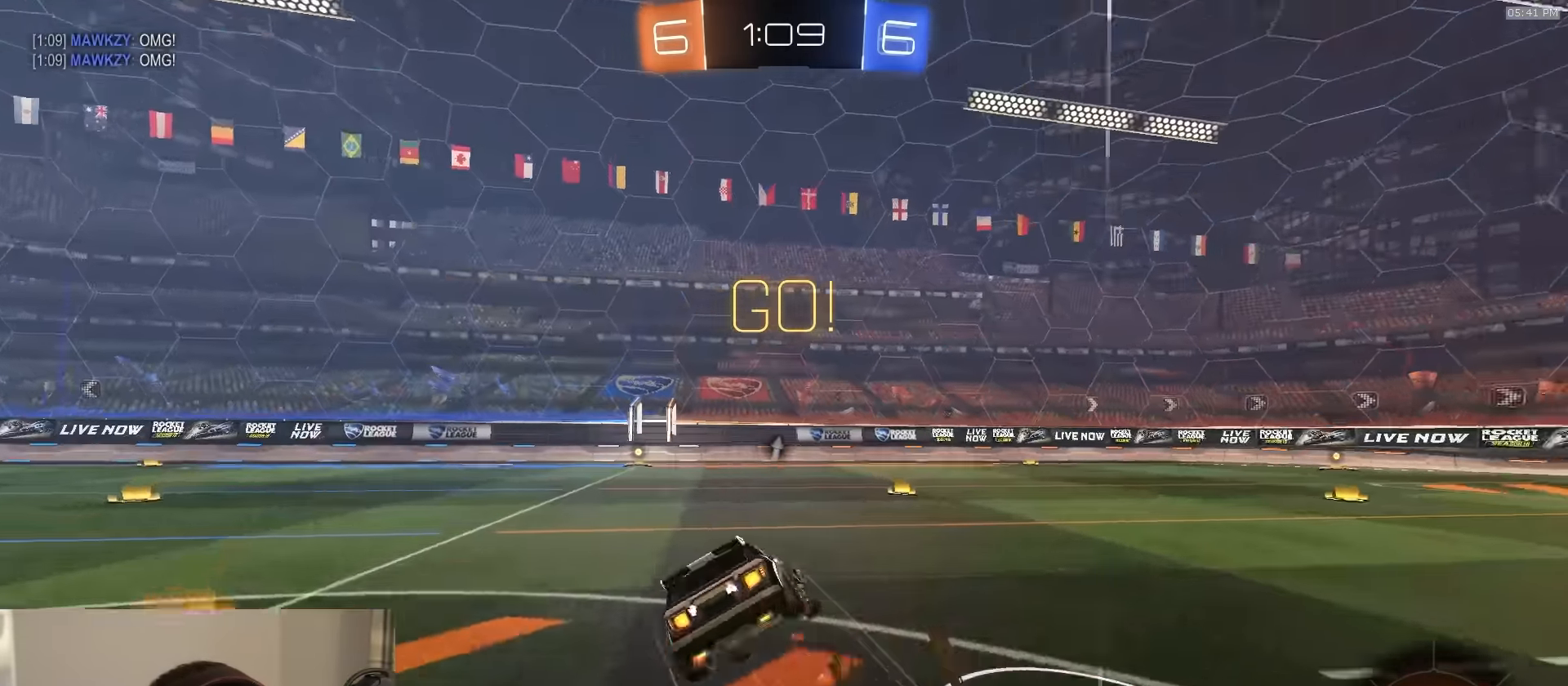
{"buttons": ["L1", "R1", "R2", "L3"], "left_stick": "down-left", "right_stick": "center", "events": [[50, "R1", "up"], [83, "CROSS", "up"], [100, "R2", "up"], [200, "R2", "down"], [200, "TRIANGLE", "down"], [250, "R2", "up"], [266, "TRIANGLE", "up"], [300, "R2", "down"], [350, "TRIANGLE", "down"], [383, "R1", "down"], [483, "TRIANGLE", "up"]]}
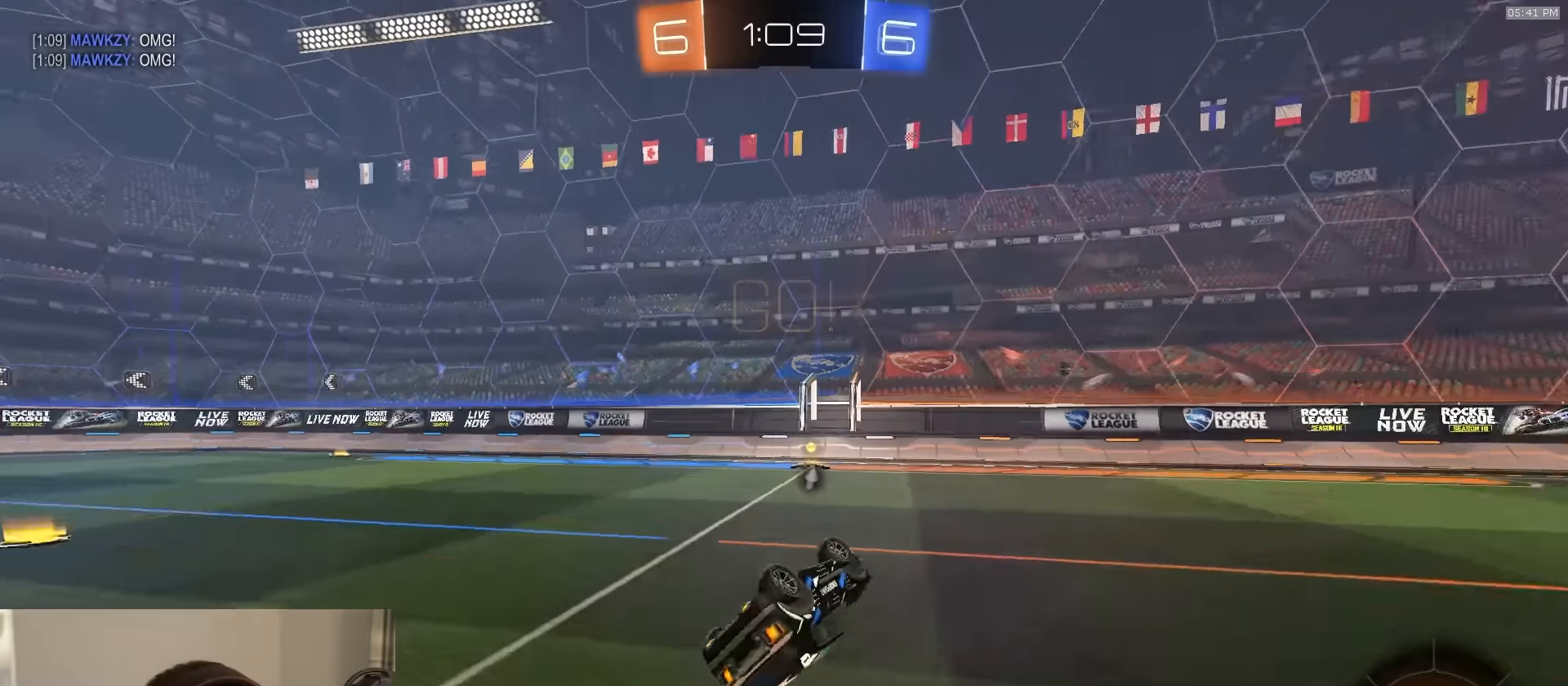
{"buttons": ["R2"], "left_stick": "right", "right_stick": "center", "events": [[200, "L3", "up"], [216, "L1", "up"], [283, "R1", "up"], [283, "TRIANGLE", "down"], [283, "left_stick", "center"], [383, "TRIANGLE", "up"], [500, "left_stick", "right"]]}
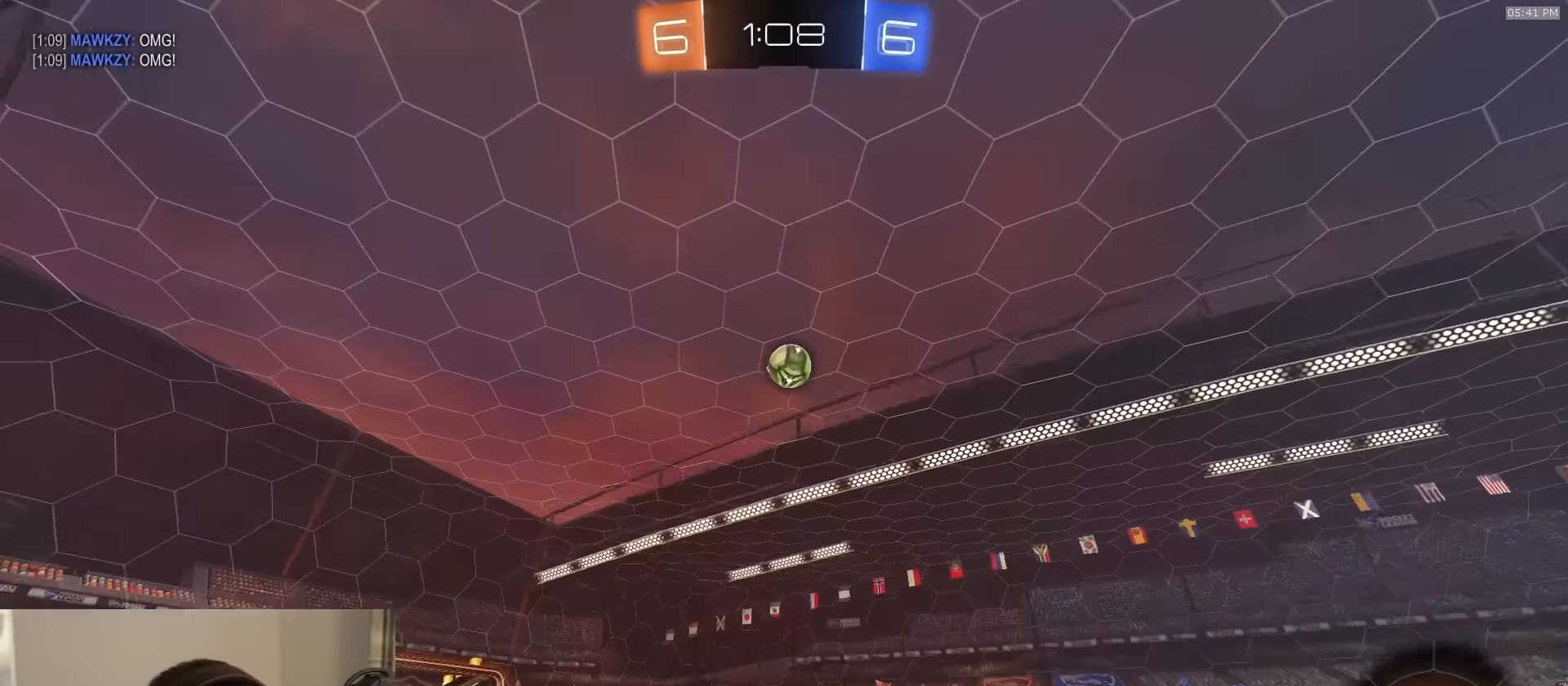
{"buttons": ["R2"], "left_stick": "right", "right_stick": "center", "events": [[116, "L1", "down"], [250, "L1", "up"]]}
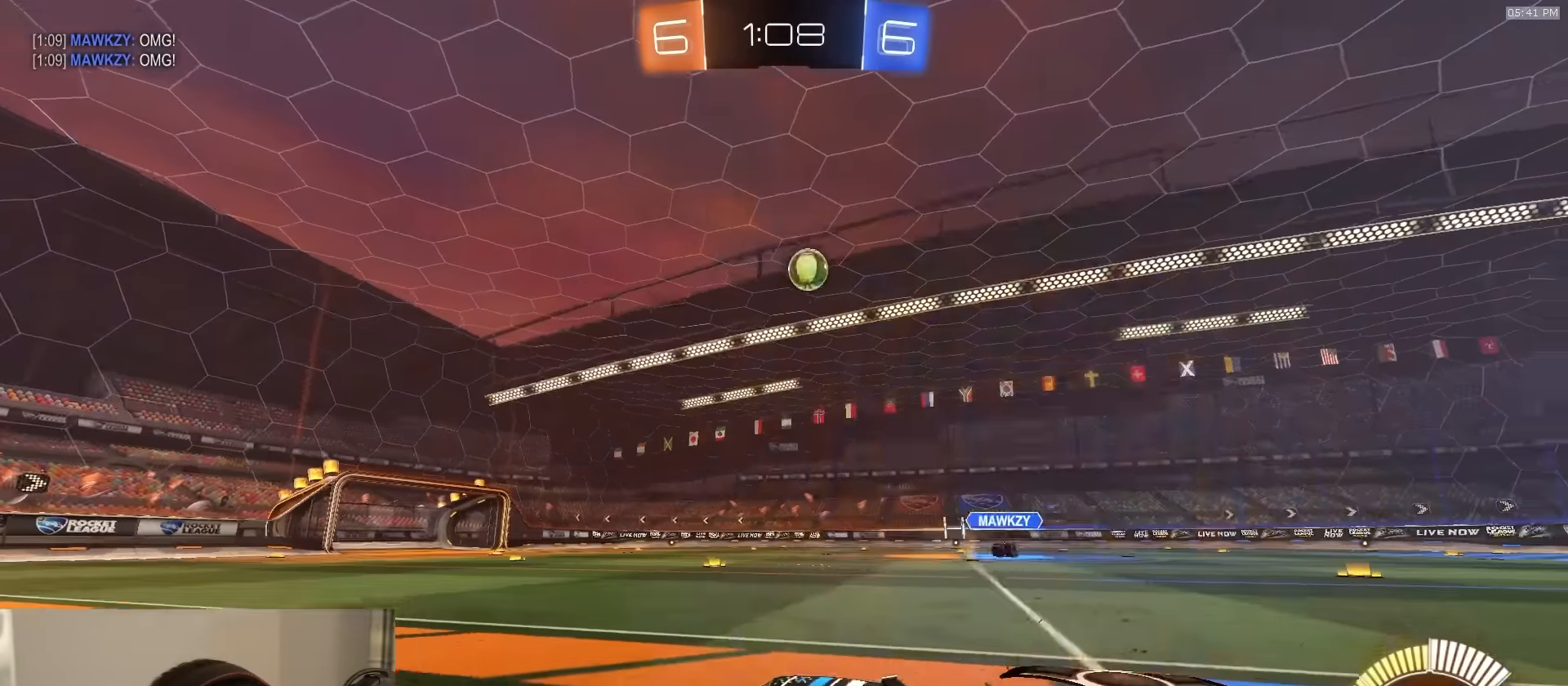
{"buttons": [], "left_stick": "right", "right_stick": "center", "events": [[150, "left_stick", "center"], [250, "left_stick", "right"], [400, "L1", "down"], [416, "R2", "up"], [483, "L1", "up"]]}
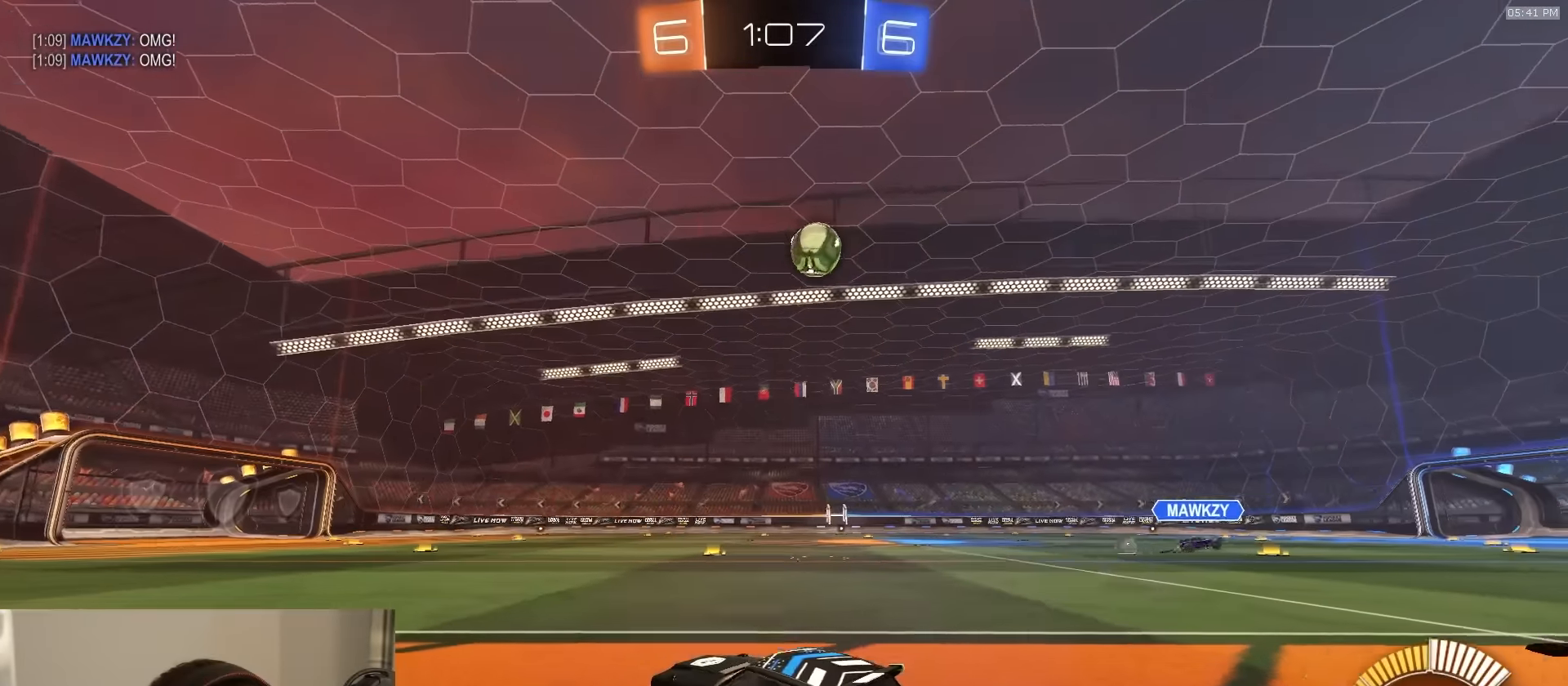
{"buttons": ["R2"], "left_stick": "down-right", "right_stick": "center", "events": [[216, "left_stick", "center"], [250, "L2", "down"], [333, "L2", "up"], [366, "left_stick", "down-right"], [450, "R2", "down"]]}
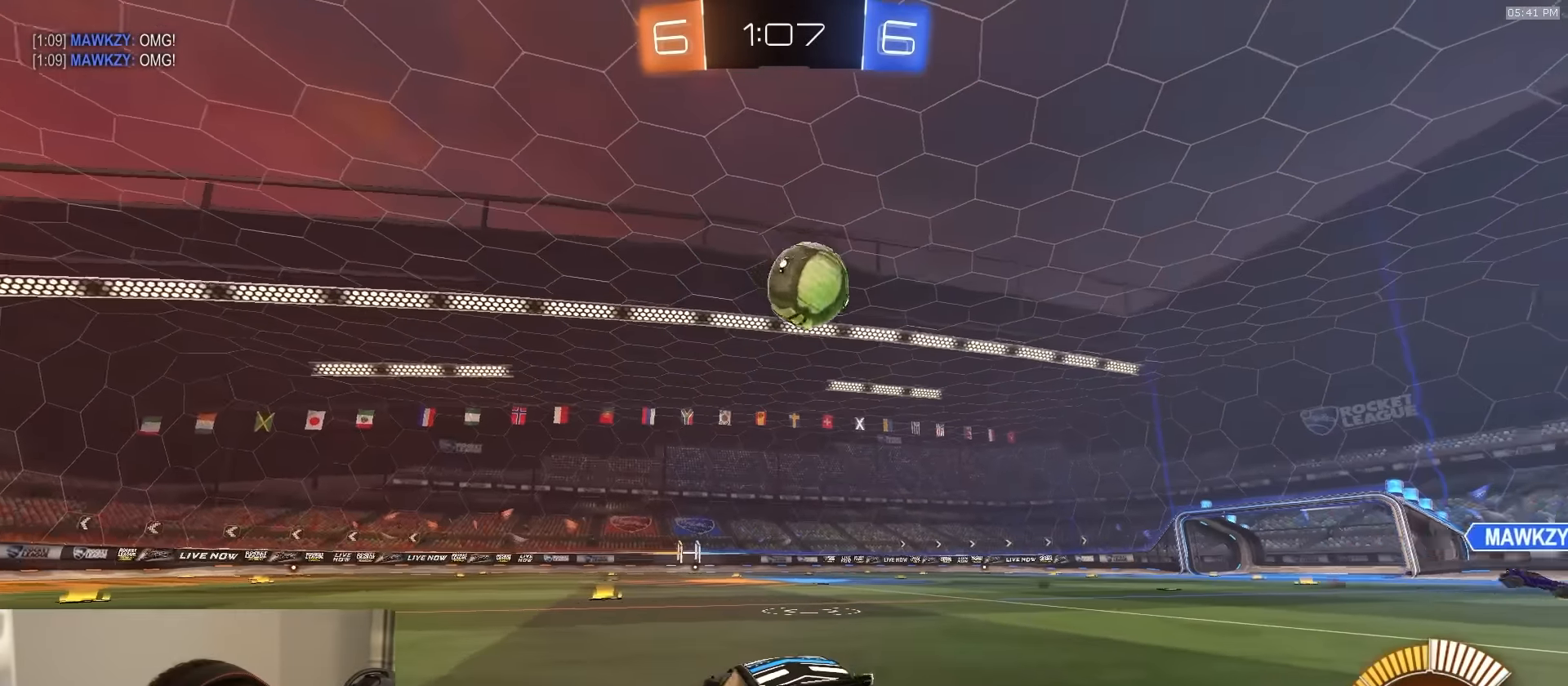
{"buttons": ["R1", "R2"], "left_stick": "right", "right_stick": "center", "events": [[216, "R2", "up"], [283, "R2", "down"], [350, "left_stick", "center"], [366, "TRIANGLE", "down"], [450, "left_stick", "right"], [466, "R1", "down"], [500, "TRIANGLE", "up"]]}
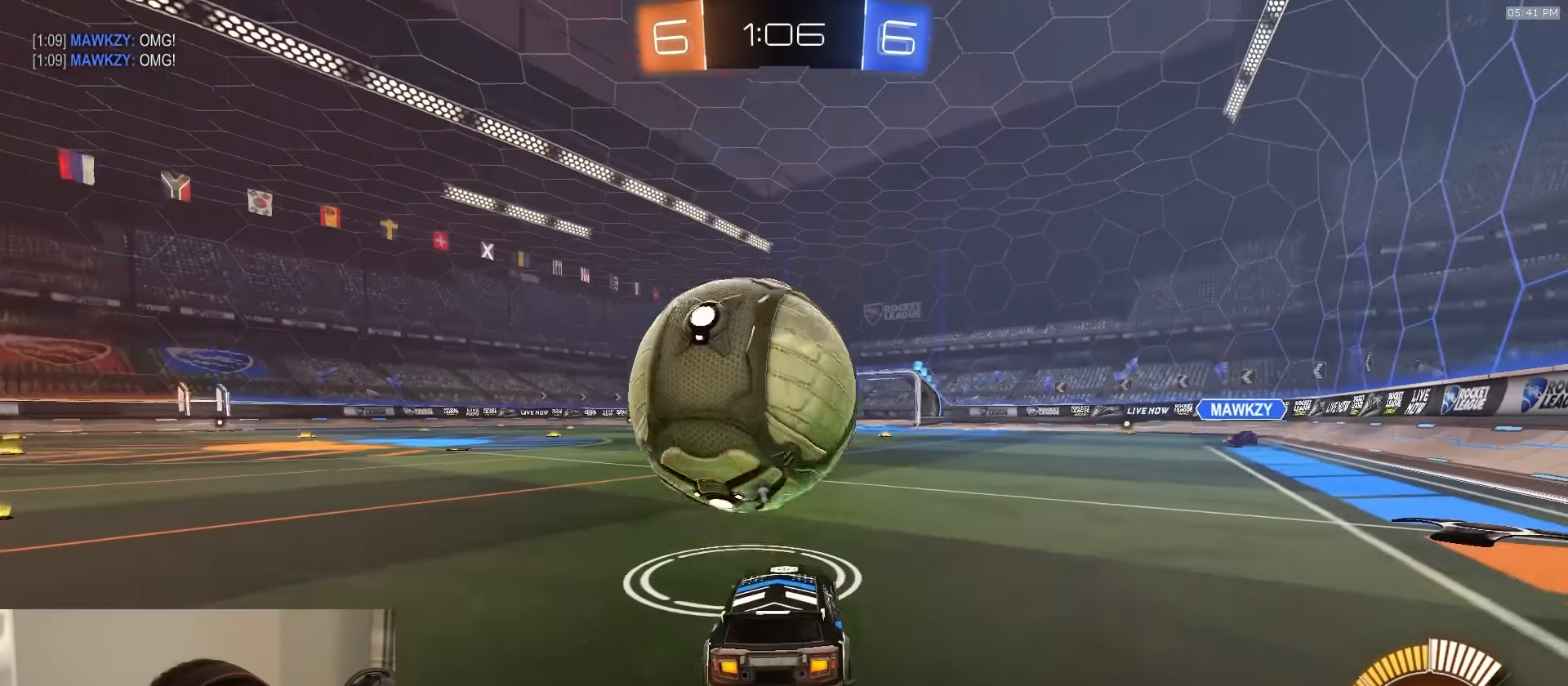
{"buttons": [], "left_stick": "center", "right_stick": "center", "events": [[50, "left_stick", "left"], [150, "left_stick", "center"], [233, "R1", "up"], [316, "R1", "down"], [366, "left_stick", "right"], [400, "R1", "up"], [416, "left_stick", "center"], [433, "R2", "up"]]}
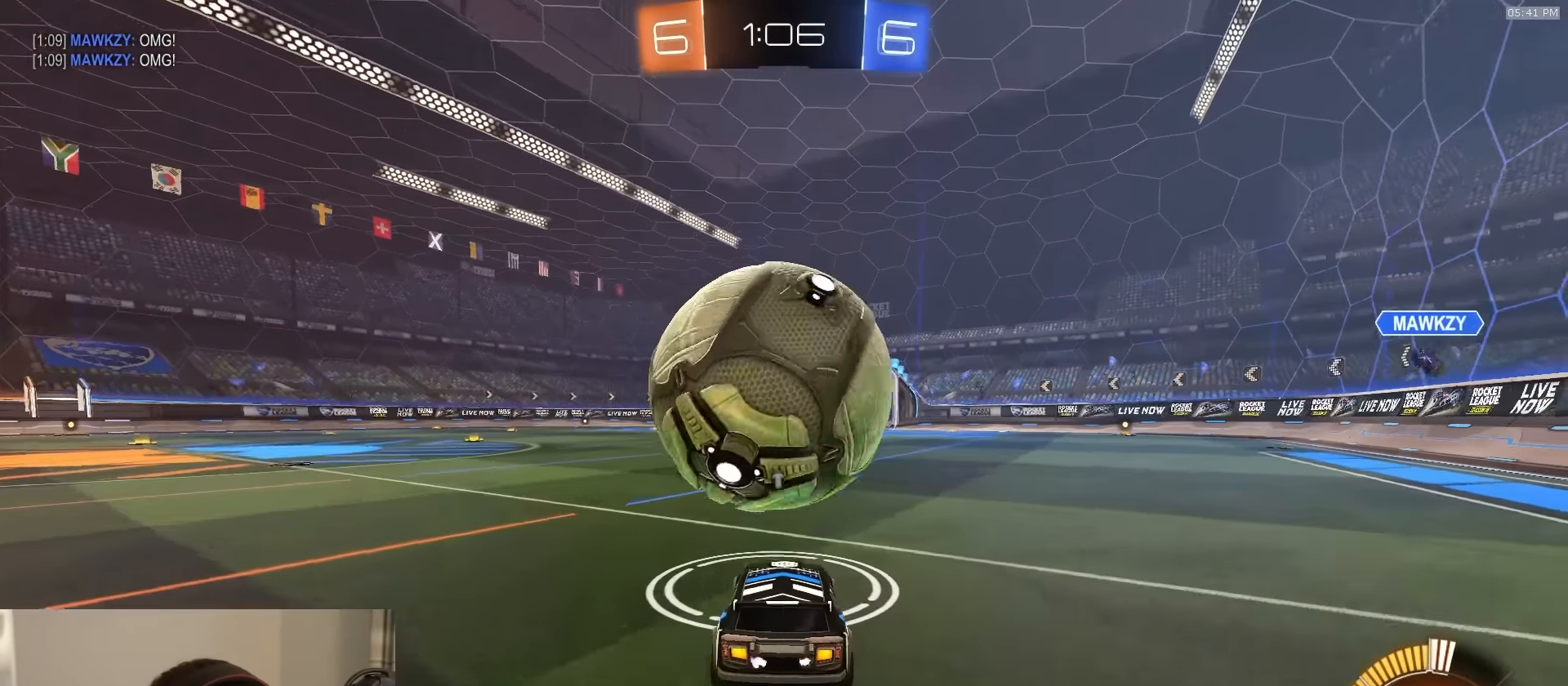
{"buttons": ["R1", "R2"], "left_stick": "center", "right_stick": "center", "events": [[216, "R2", "down"], [316, "left_stick", "right"], [383, "left_stick", "center"], [500, "R1", "down"]]}
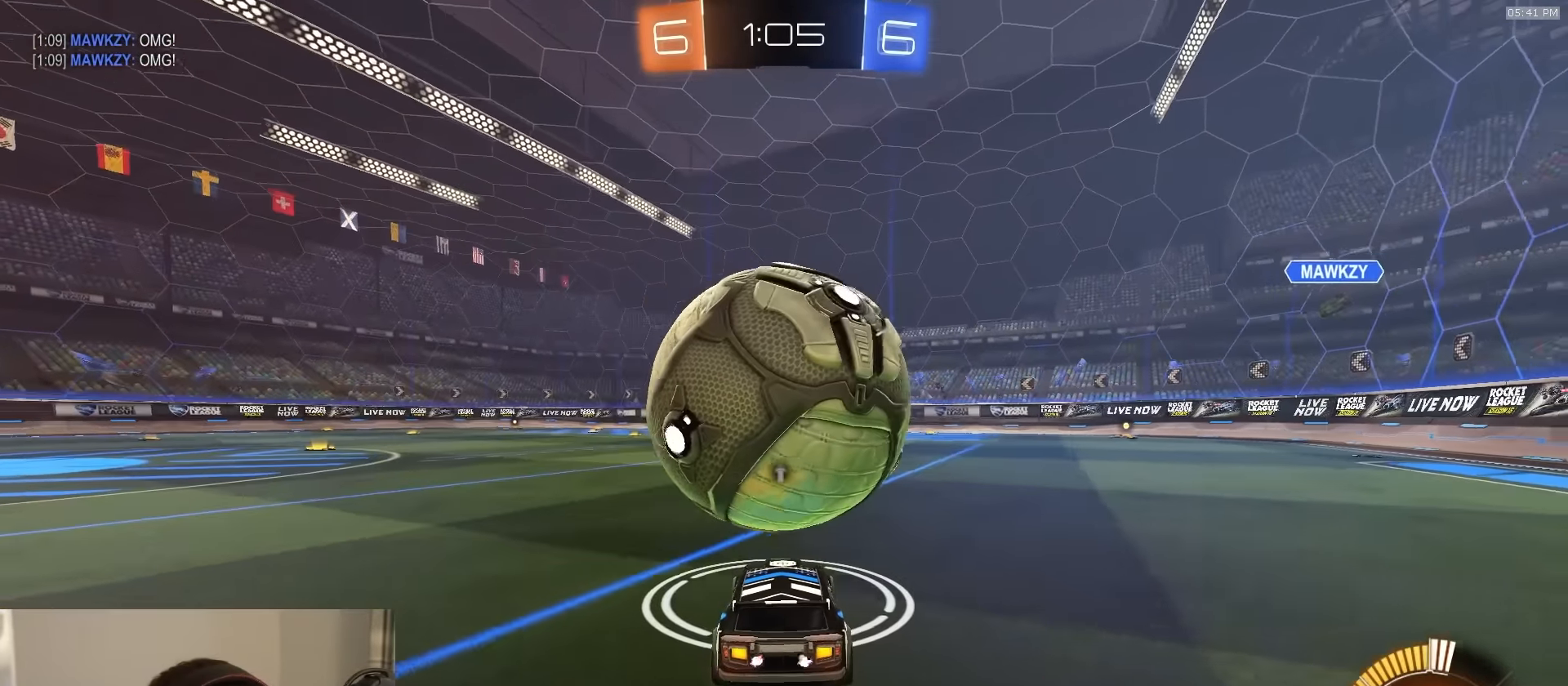
{"buttons": ["R2"], "left_stick": "center", "right_stick": "center", "events": [[116, "R1", "up"], [150, "left_stick", "left"], [233, "left_stick", "center"], [316, "R2", "up"], [450, "R2", "down"]]}
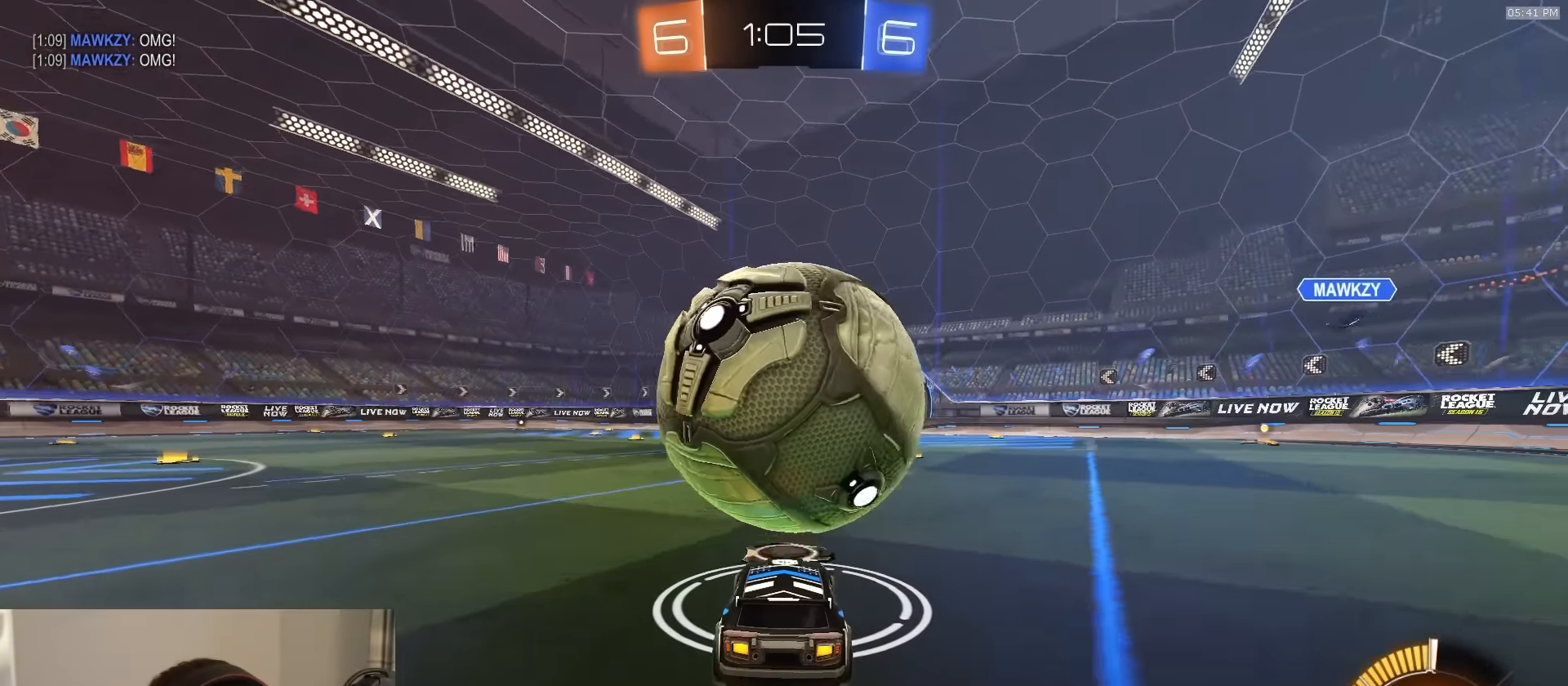
{"buttons": ["R2"], "left_stick": "center", "right_stick": "center", "events": [[50, "R1", "down"], [166, "R1", "up"]]}
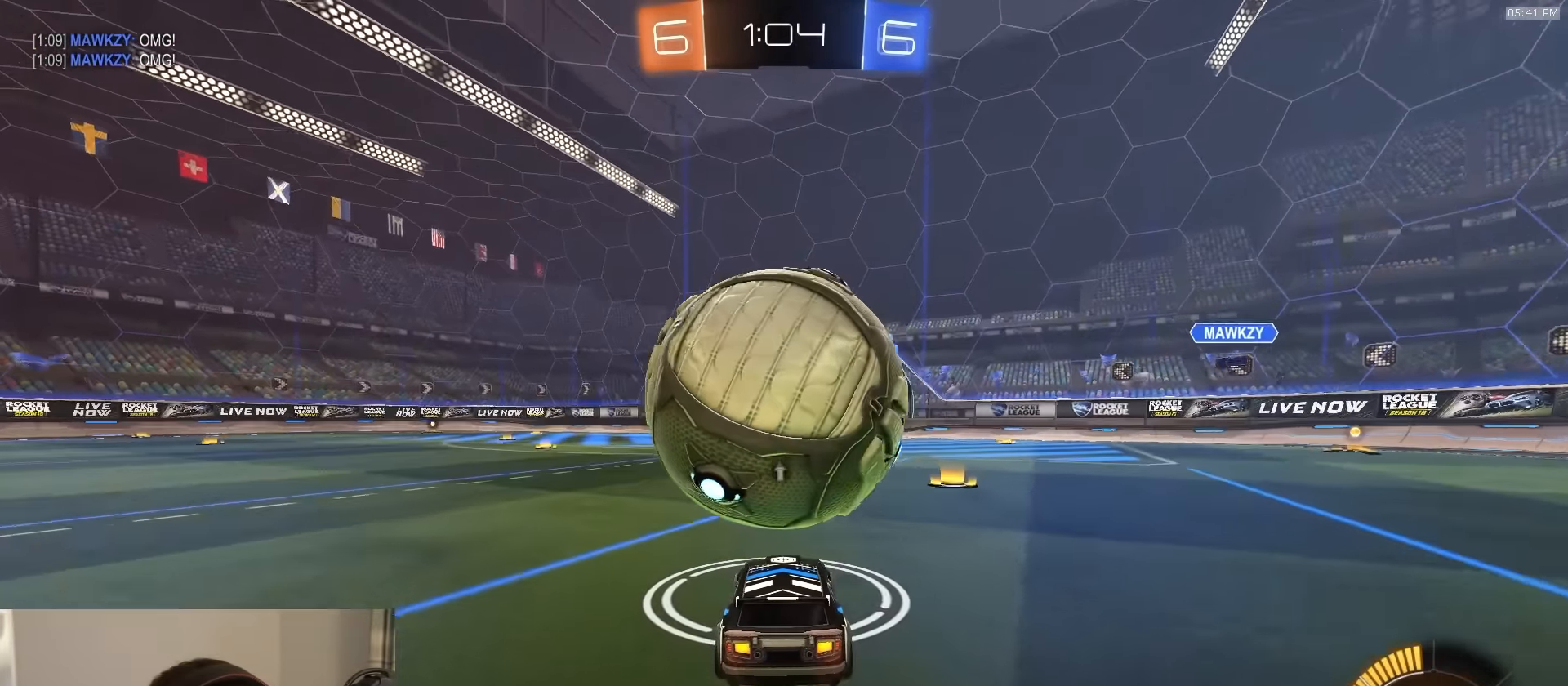
{"buttons": ["R2"], "left_stick": "left", "right_stick": "center", "events": [[33, "R1", "down"], [366, "R1", "up"], [483, "left_stick", "left"]]}